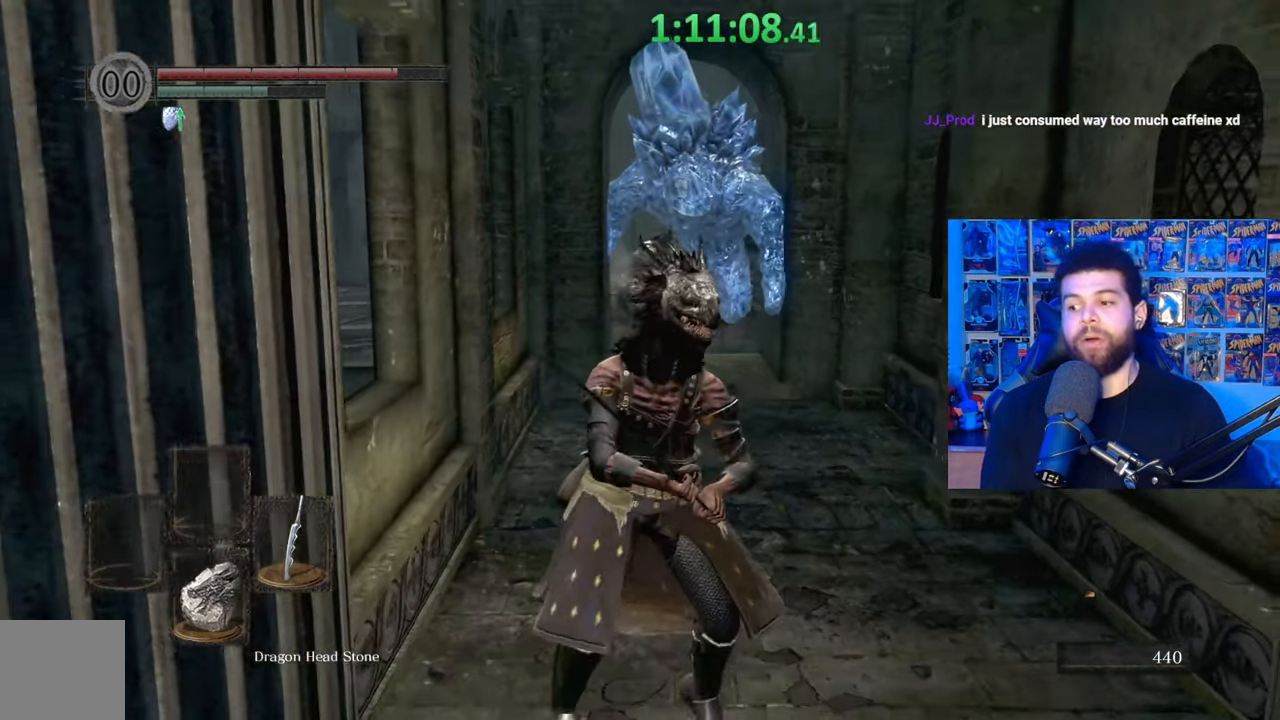
Gameplay with a controller (Xbox layout); each line is a JSON object with the inputs held at the frame after it. "events" lists button and stick changes between this image and that frame as [ms after this image, input, new state], when the widget could be followed in between. Not read: SHARE.
{"buttons": [], "left_stick": "center", "right_stick": "center", "events": []}
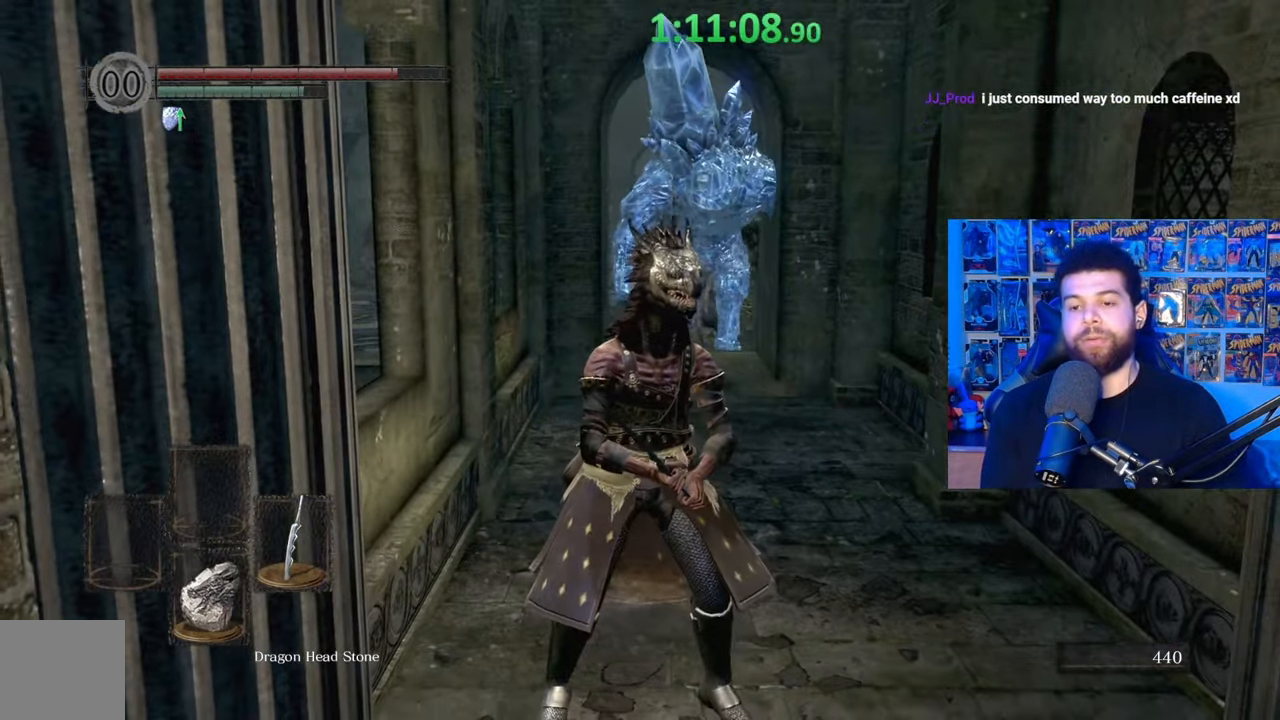
{"buttons": [], "left_stick": "up", "right_stick": "center", "events": [[67, "left_stick", "up"]]}
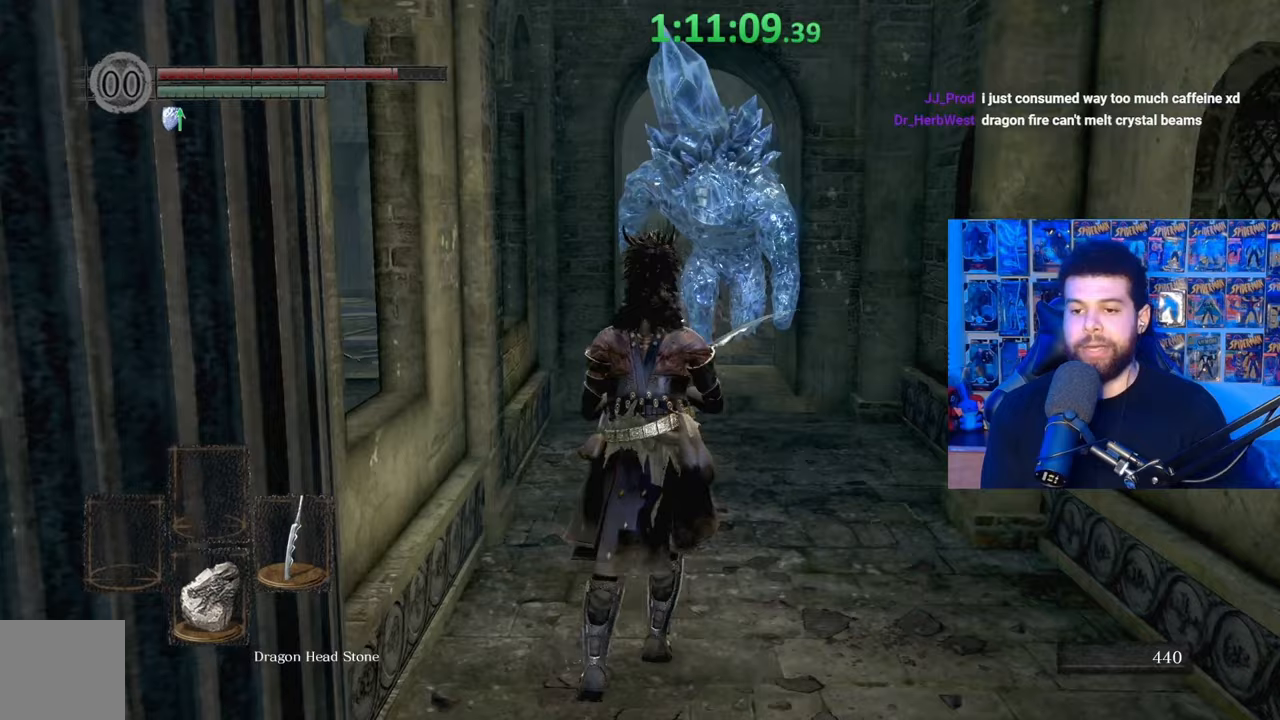
{"buttons": ["X"], "left_stick": "center", "right_stick": "center", "events": [[267, "X", "down"], [267, "left_stick", "center"]]}
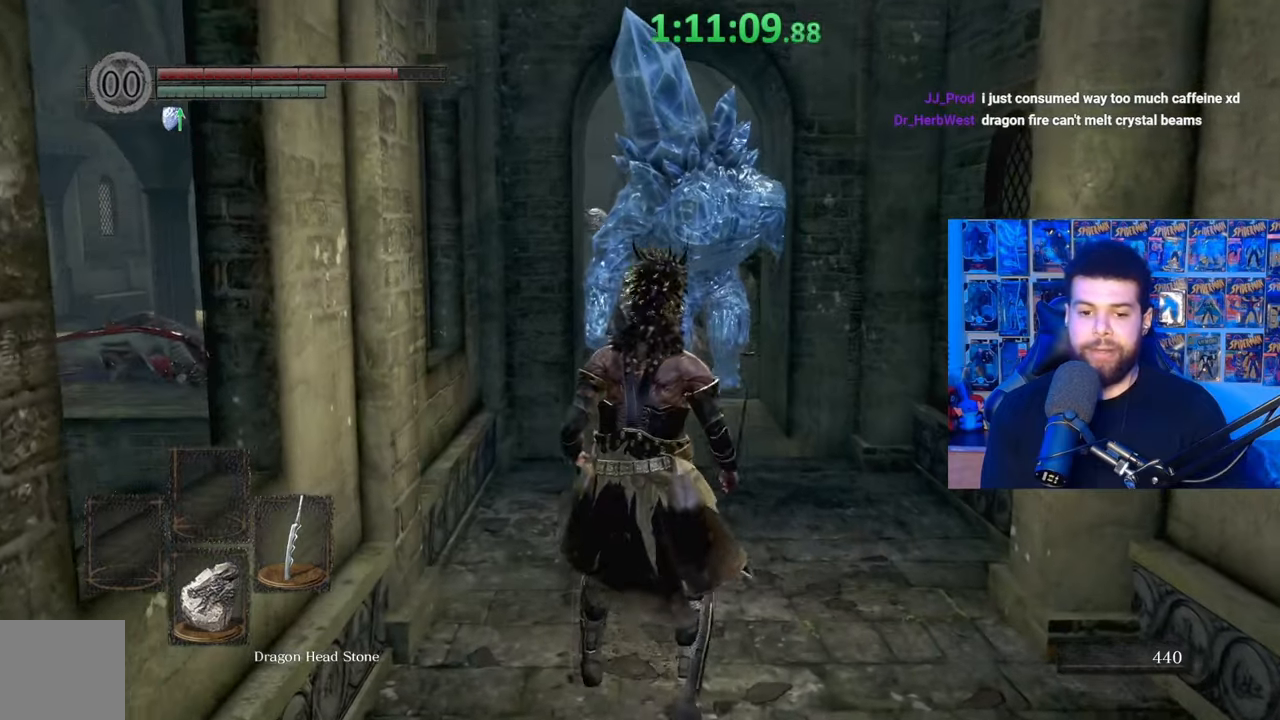
{"buttons": ["X"], "left_stick": "up", "right_stick": "center", "events": [[317, "left_stick", "up"]]}
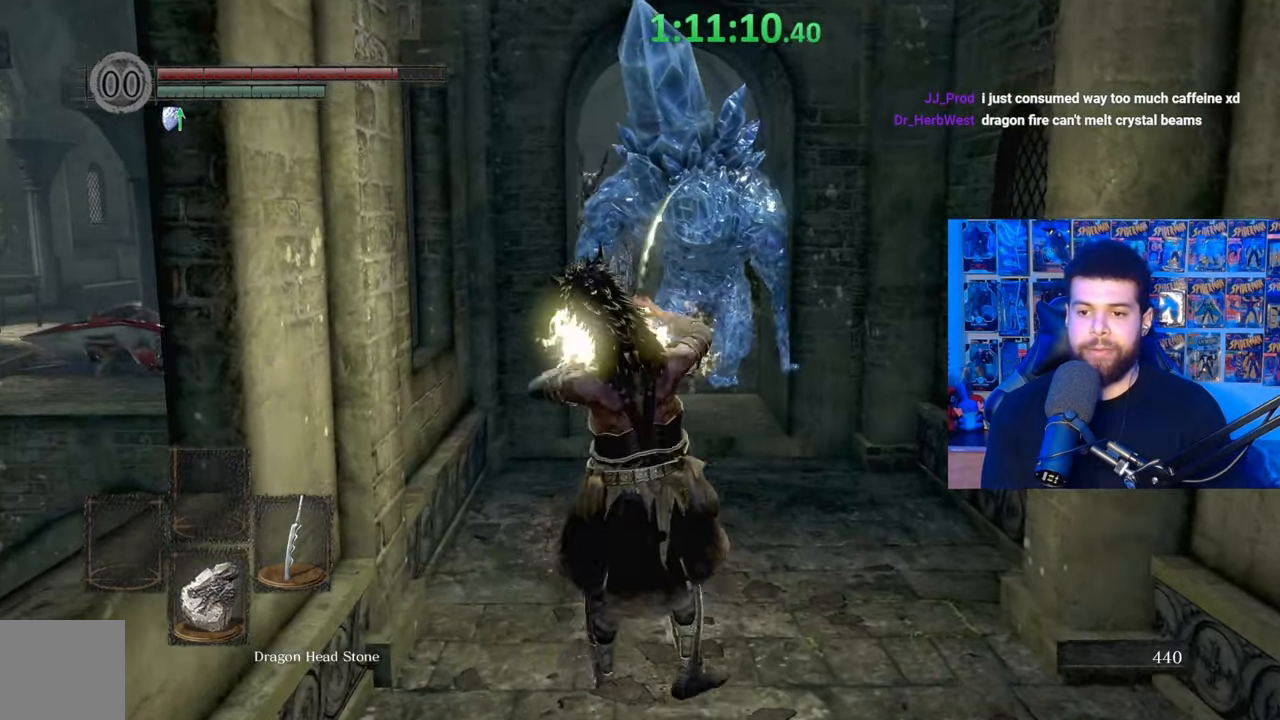
{"buttons": ["X"], "left_stick": "center", "right_stick": "center", "events": [[150, "left_stick", "center"]]}
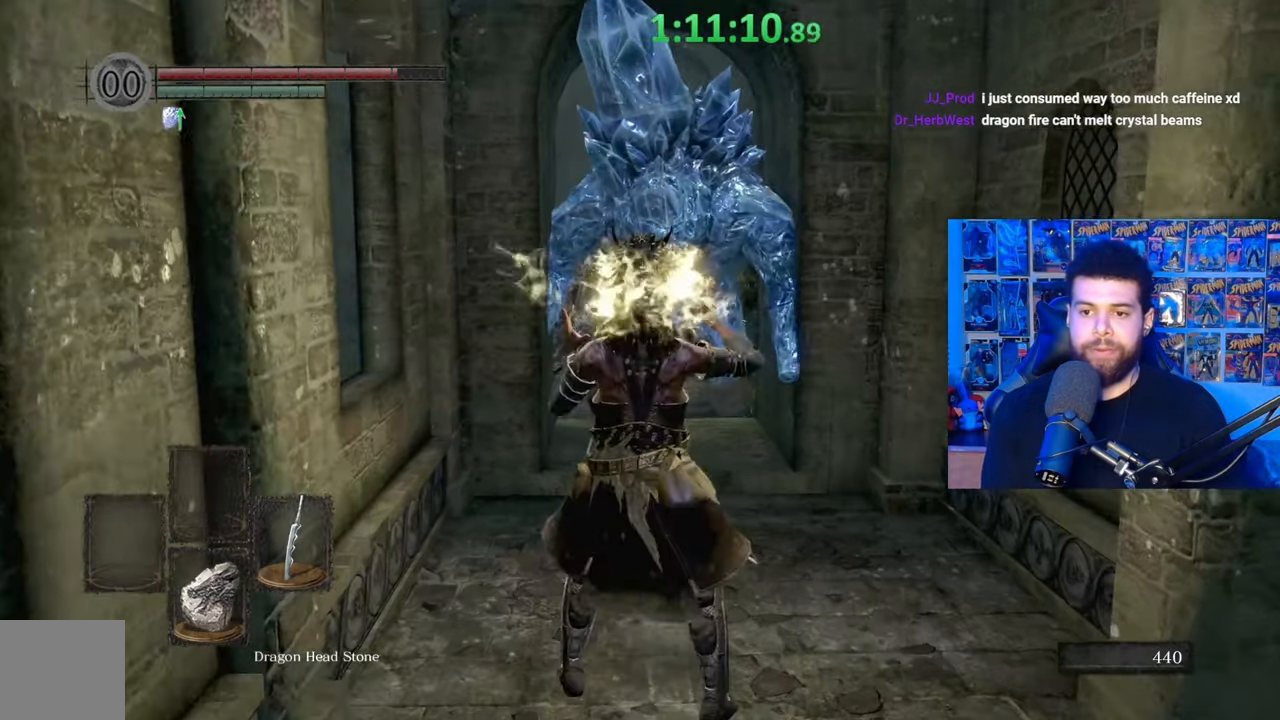
{"buttons": ["X"], "left_stick": "center", "right_stick": "center", "events": []}
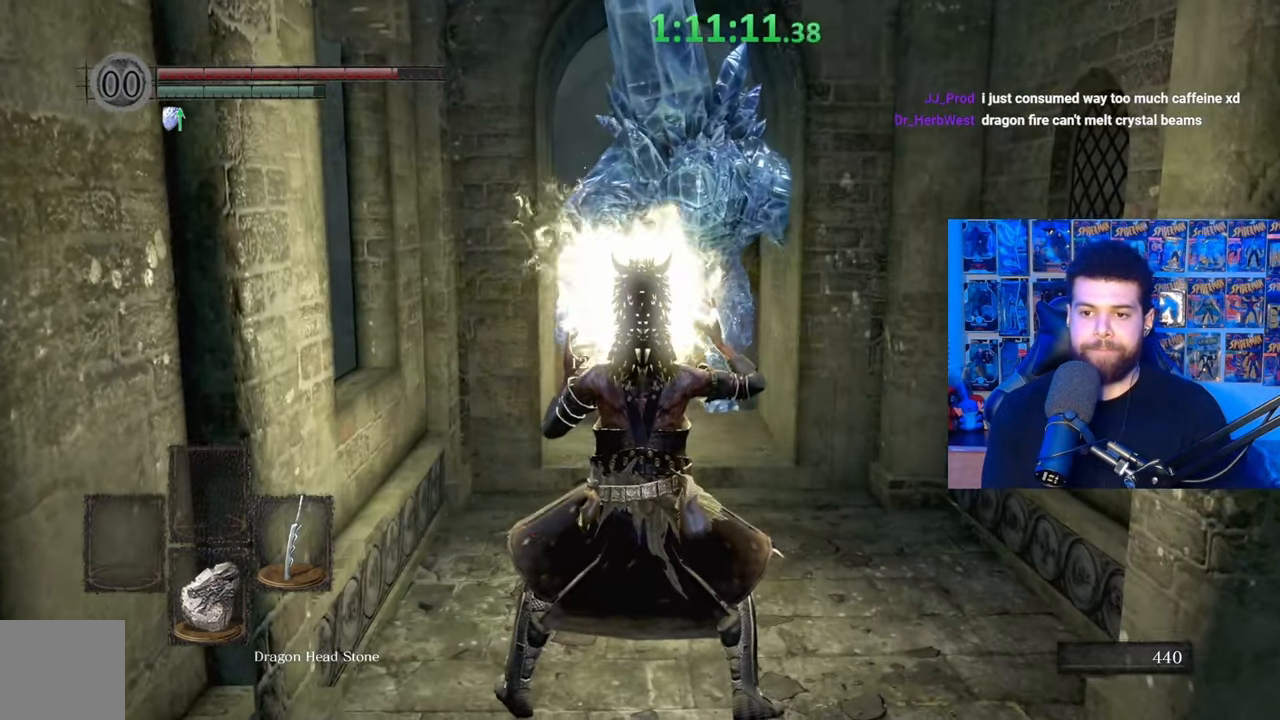
{"buttons": ["X"], "left_stick": "center", "right_stick": "center", "events": []}
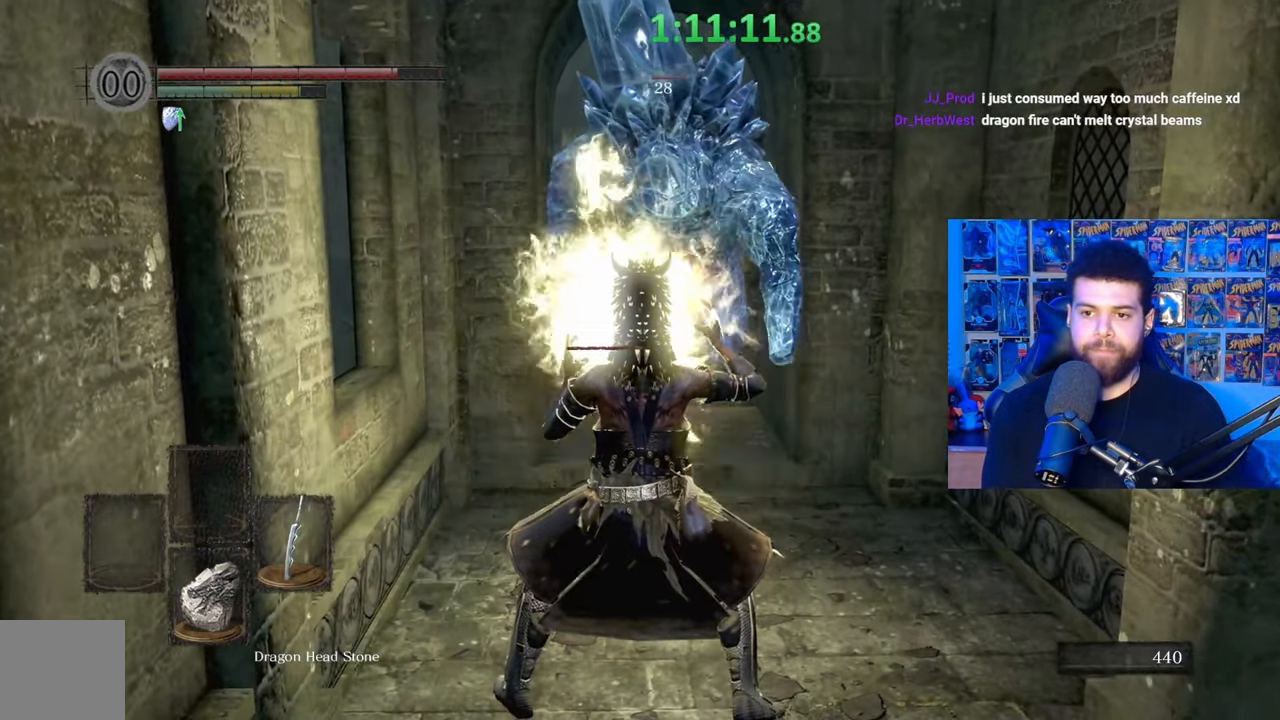
{"buttons": ["X"], "left_stick": "center", "right_stick": "center", "events": []}
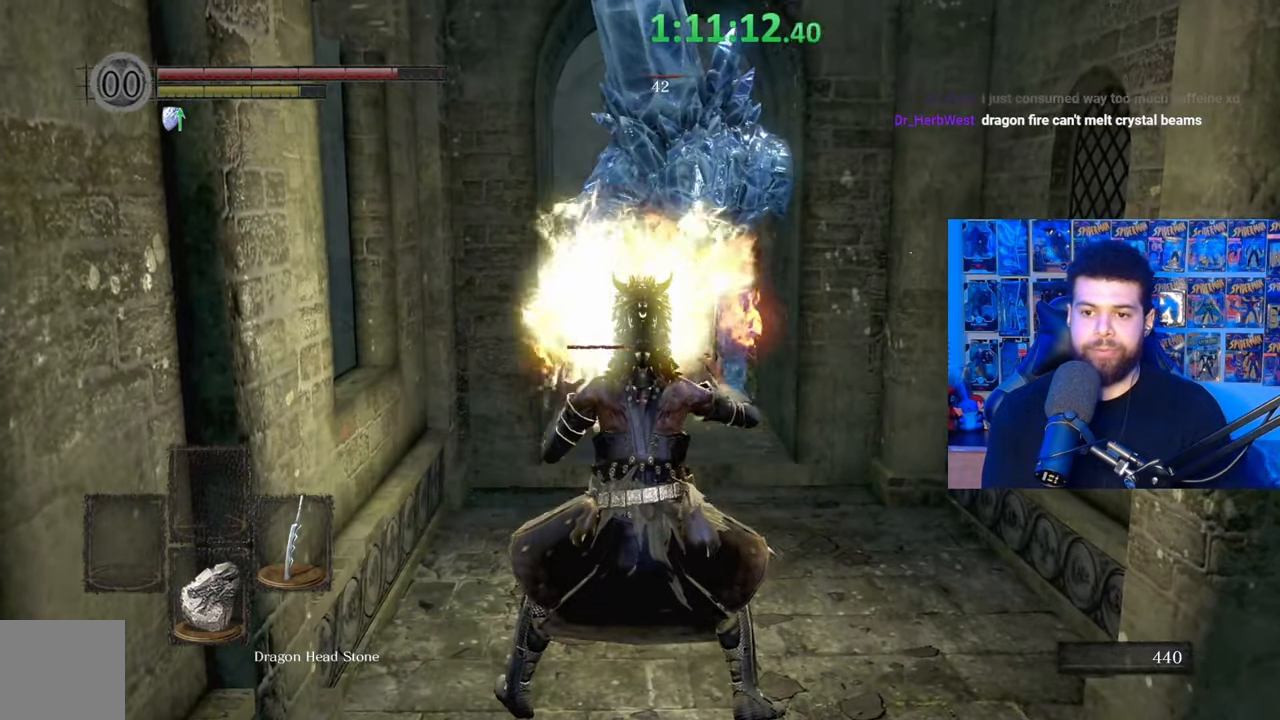
{"buttons": ["X"], "left_stick": "center", "right_stick": "center", "events": []}
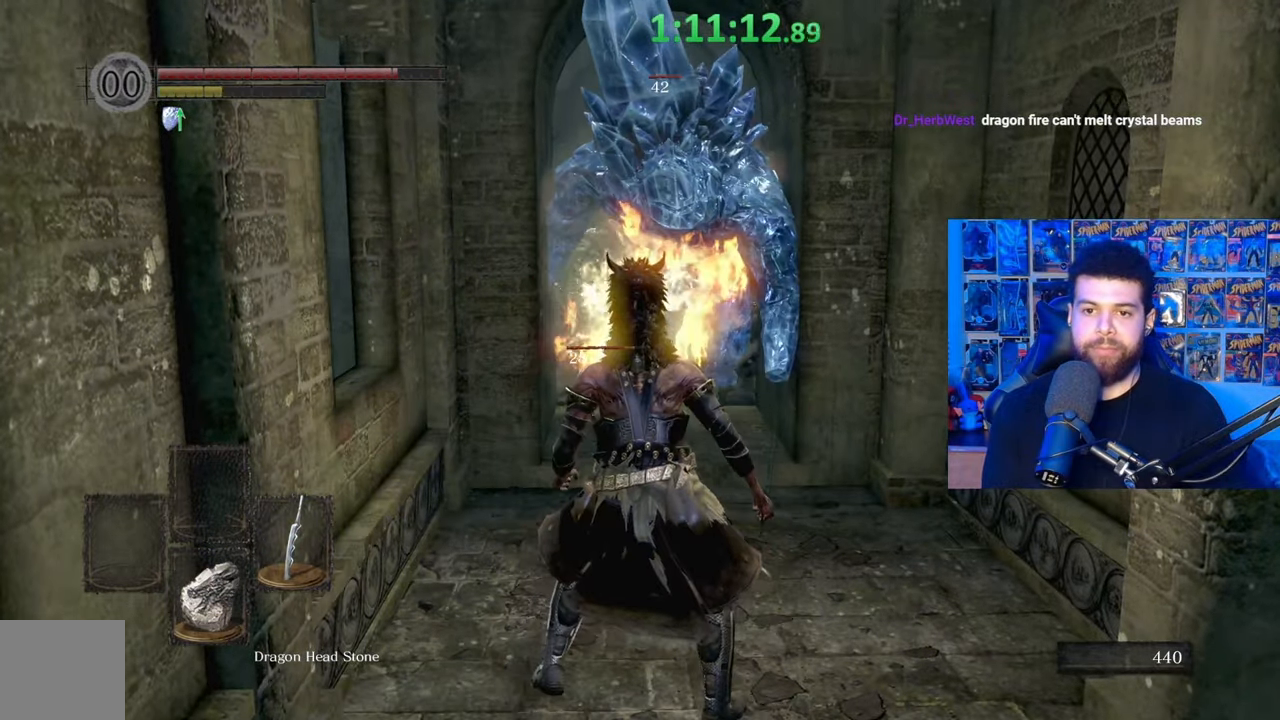
{"buttons": [], "left_stick": "down", "right_stick": "center", "events": [[250, "left_stick", "down"], [367, "X", "up"]]}
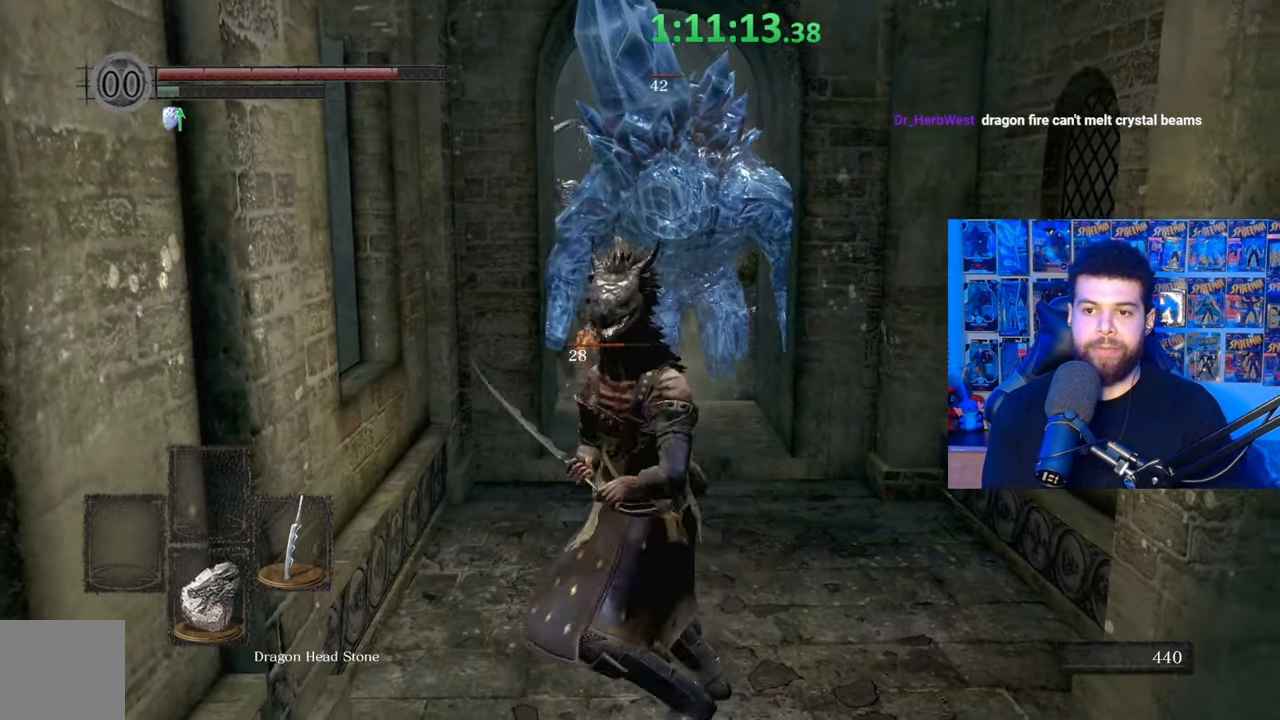
{"buttons": [], "left_stick": "down", "right_stick": "center", "events": []}
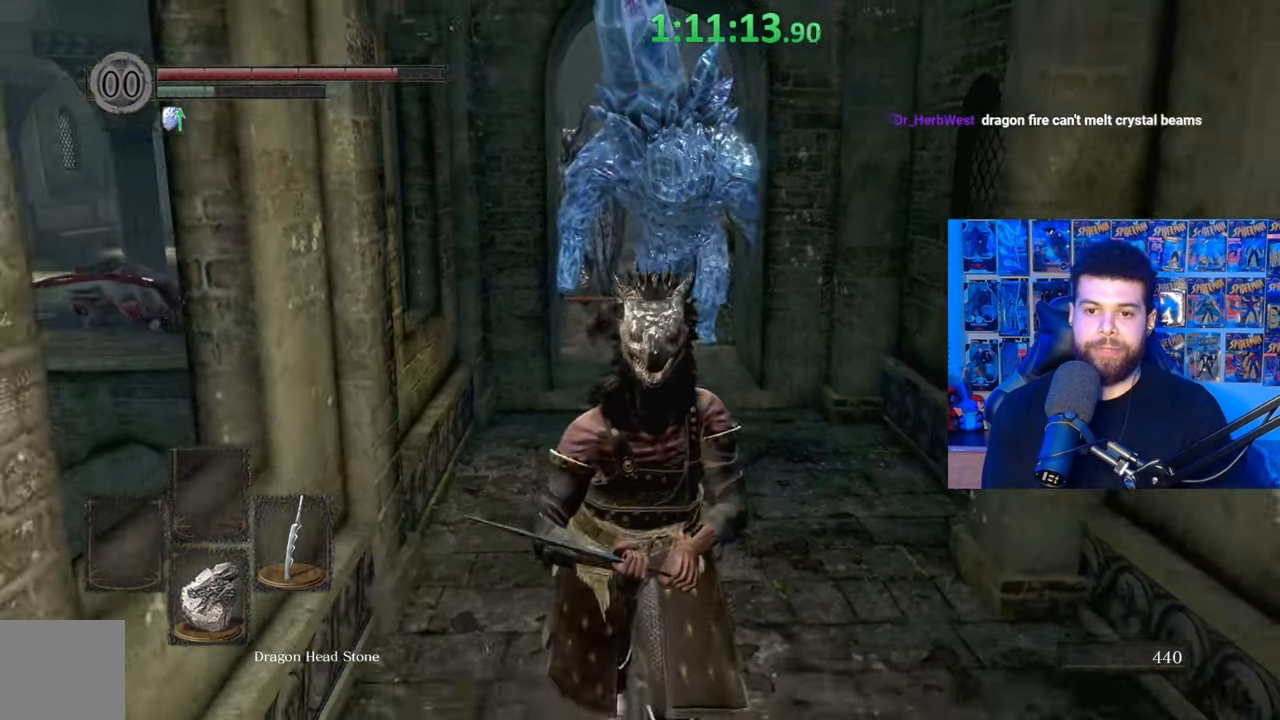
{"buttons": [], "left_stick": "center", "right_stick": "center", "events": [[117, "left_stick", "center"]]}
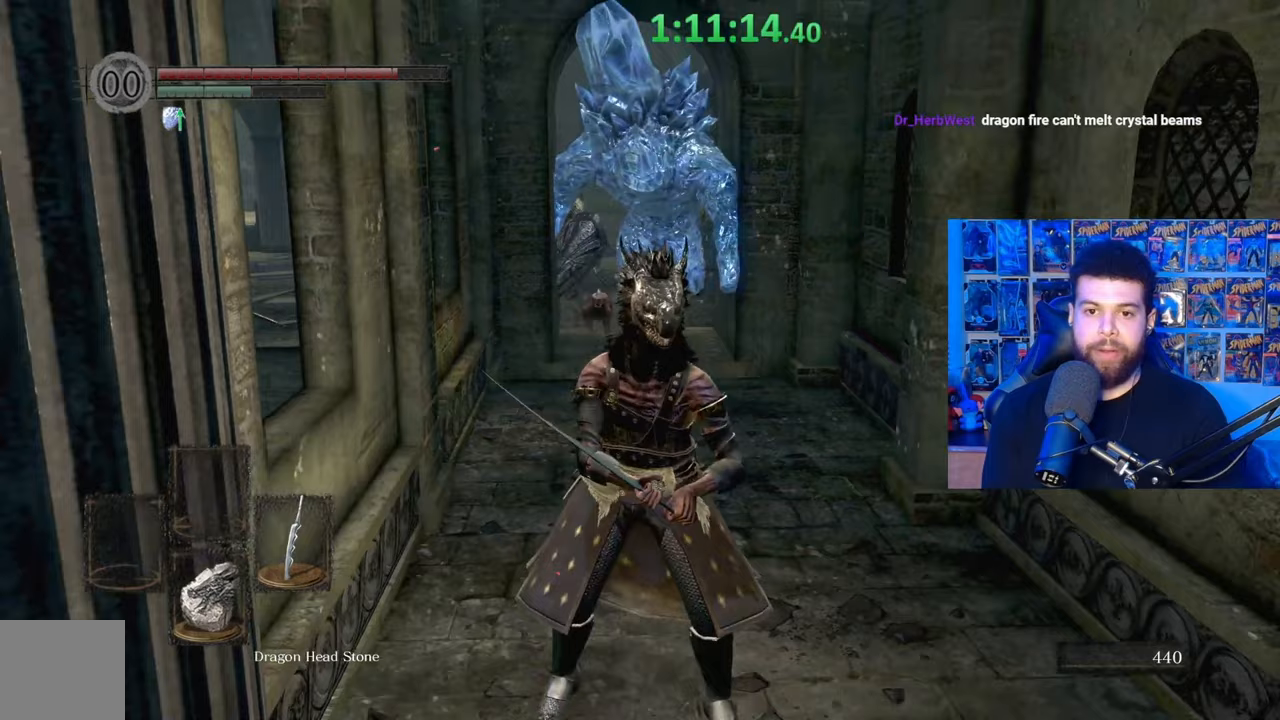
{"buttons": [], "left_stick": "down", "right_stick": "center", "events": [[350, "left_stick", "down"]]}
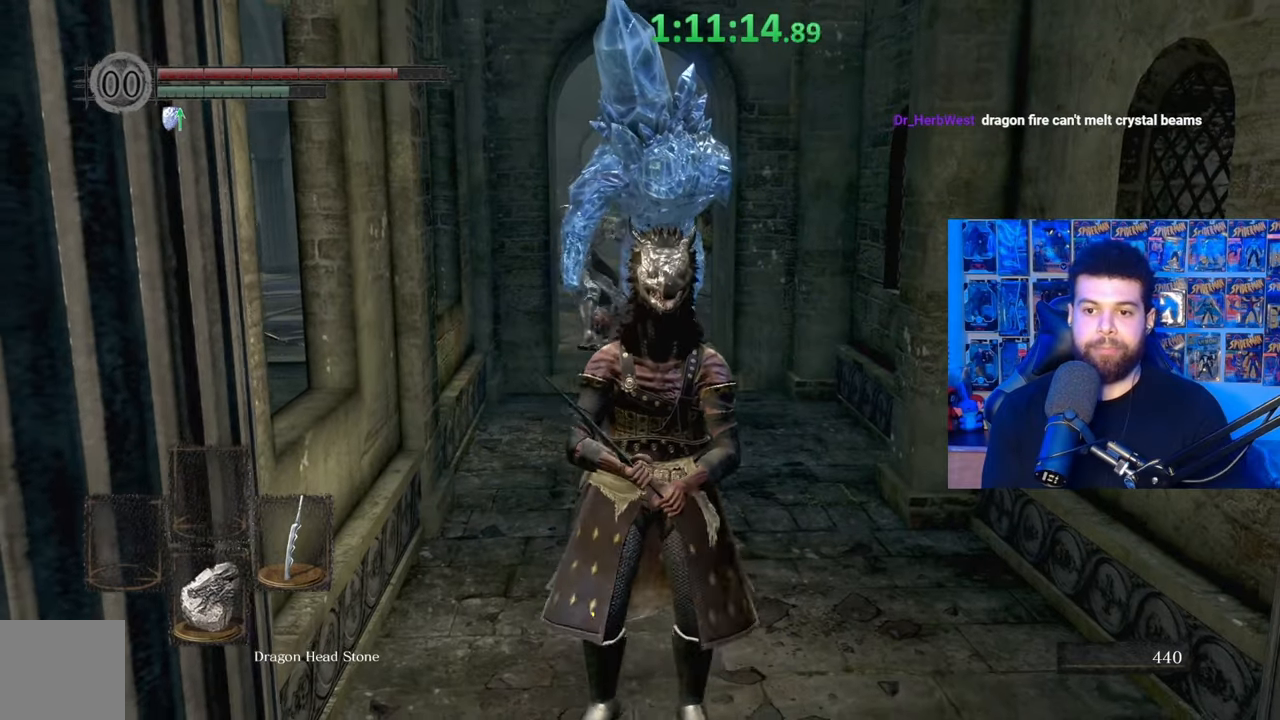
{"buttons": [], "left_stick": "up", "right_stick": "center", "events": [[67, "left_stick", "center"], [267, "left_stick", "up"]]}
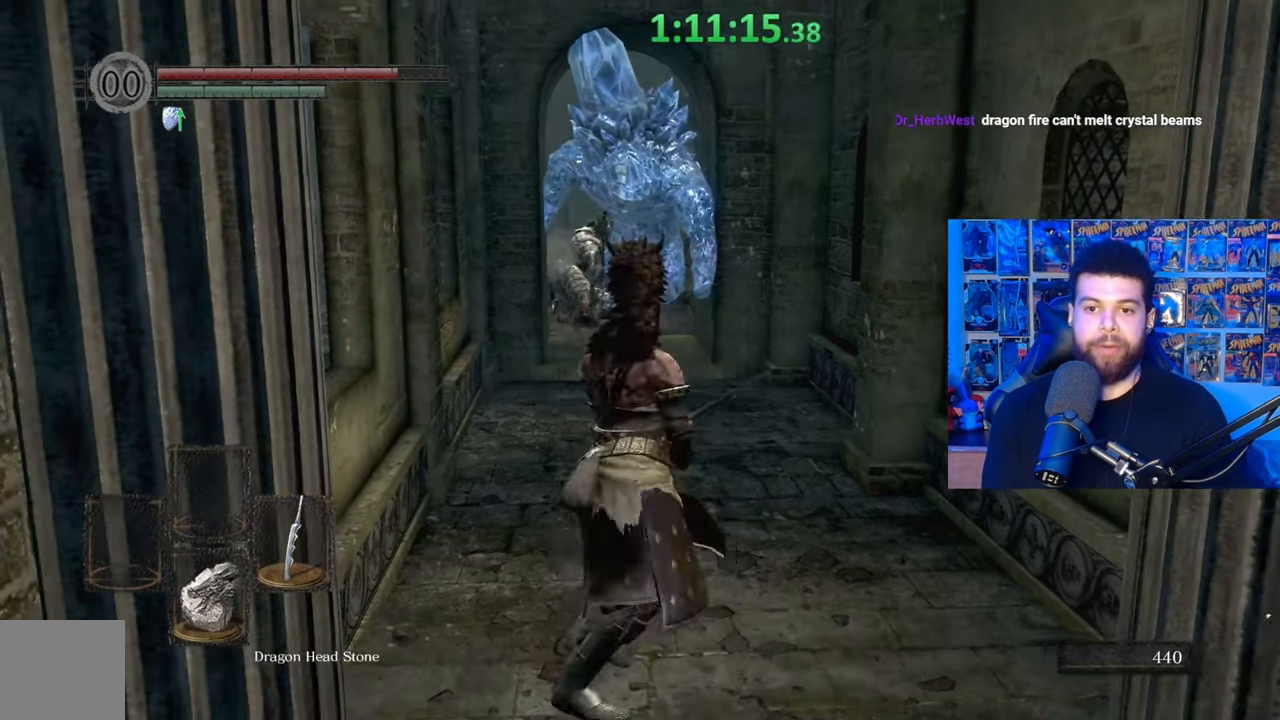
{"buttons": [], "left_stick": "center", "right_stick": "center", "events": [[167, "left_stick", "center"]]}
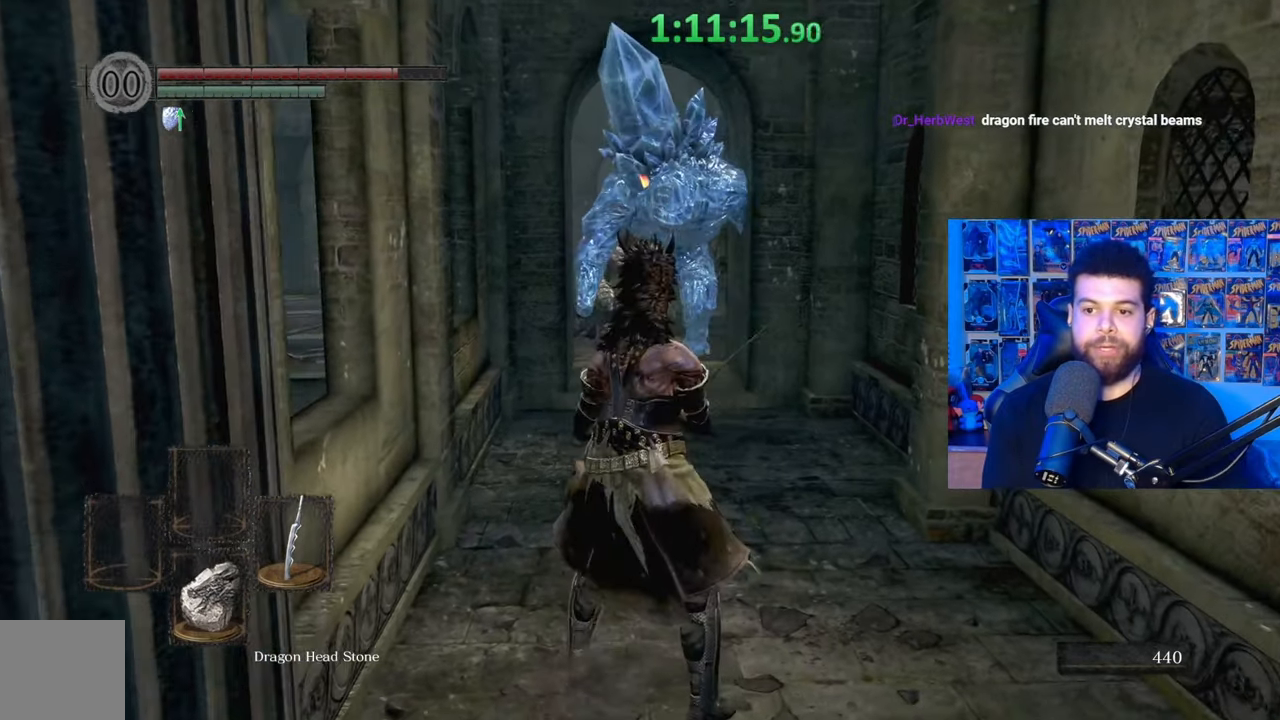
{"buttons": [], "left_stick": "up", "right_stick": "center", "events": [[250, "left_stick", "up"]]}
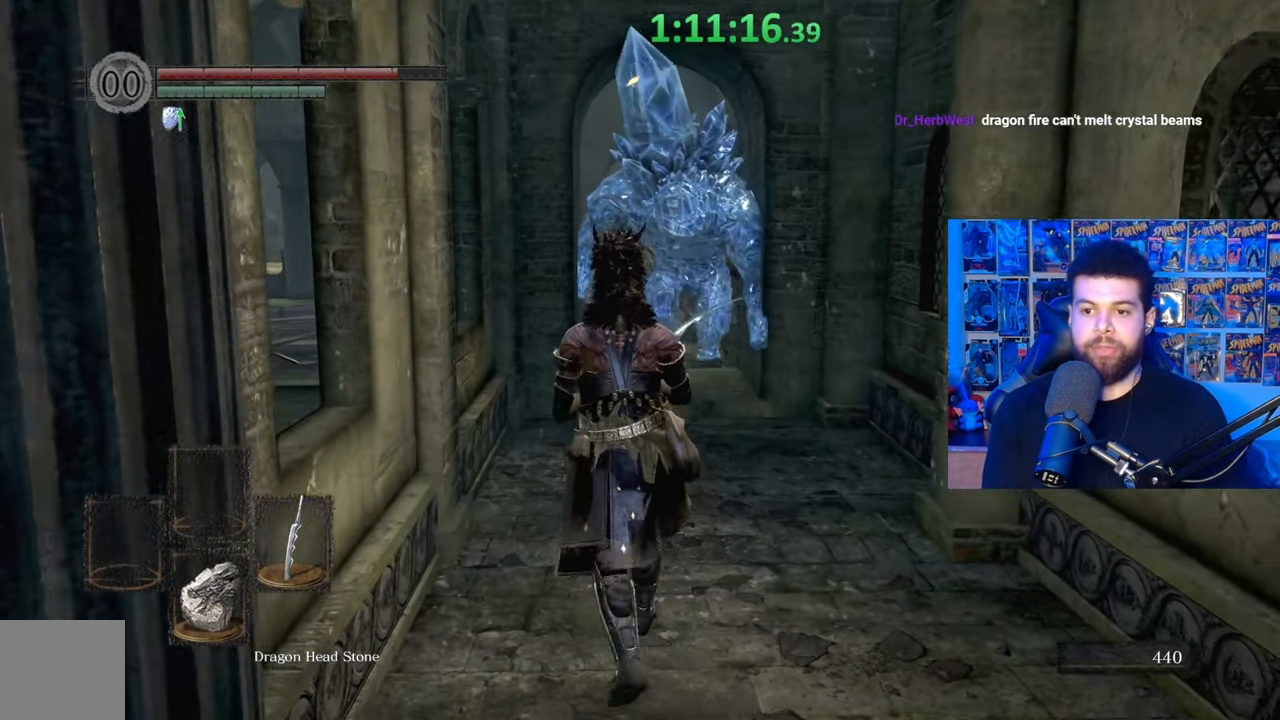
{"buttons": ["X"], "left_stick": "center", "right_stick": "center", "events": [[233, "left_stick", "center"], [250, "X", "down"]]}
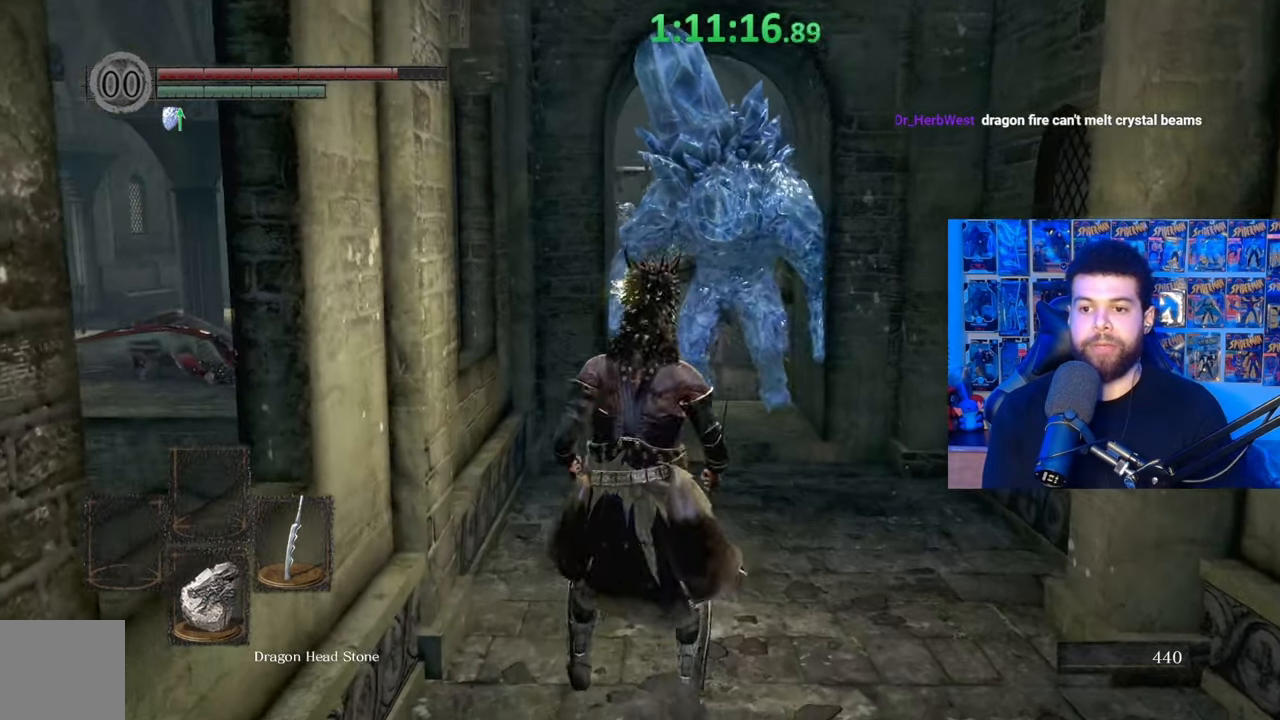
{"buttons": ["X"], "left_stick": "up-right", "right_stick": "center", "events": [[400, "left_stick", "up-right"]]}
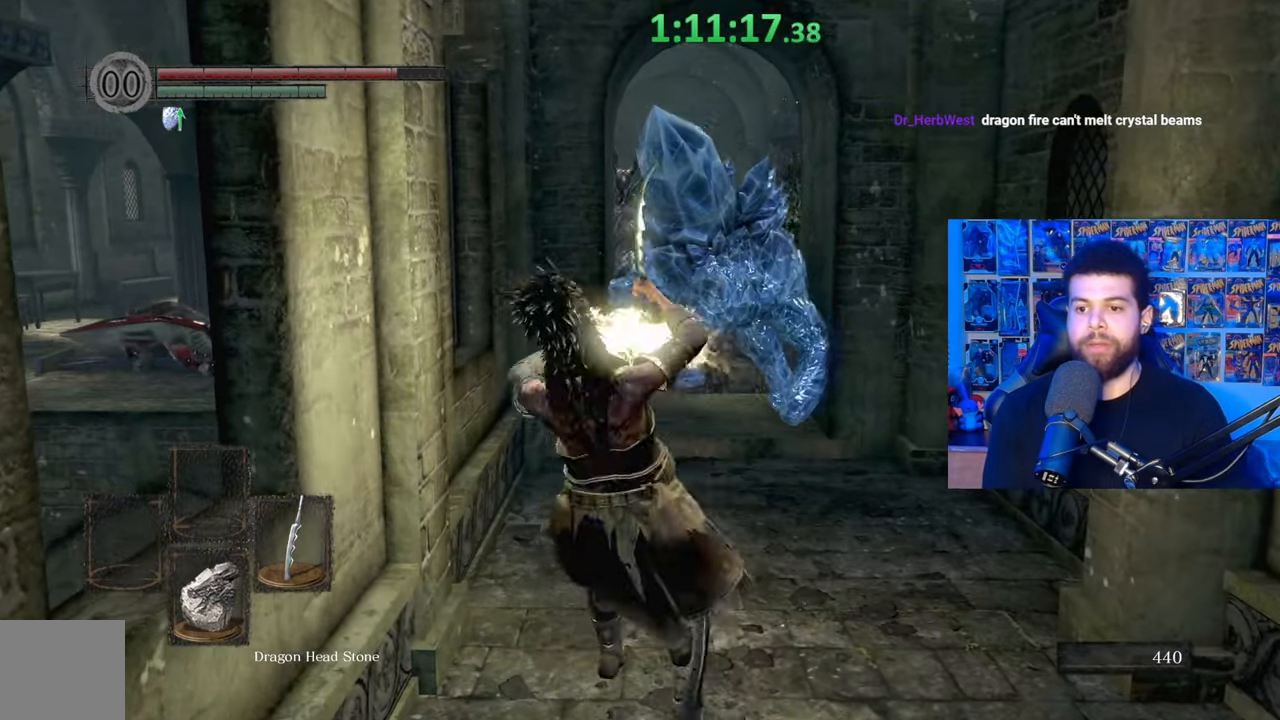
{"buttons": [], "left_stick": "center", "right_stick": "center", "events": [[50, "left_stick", "center"], [467, "X", "up"]]}
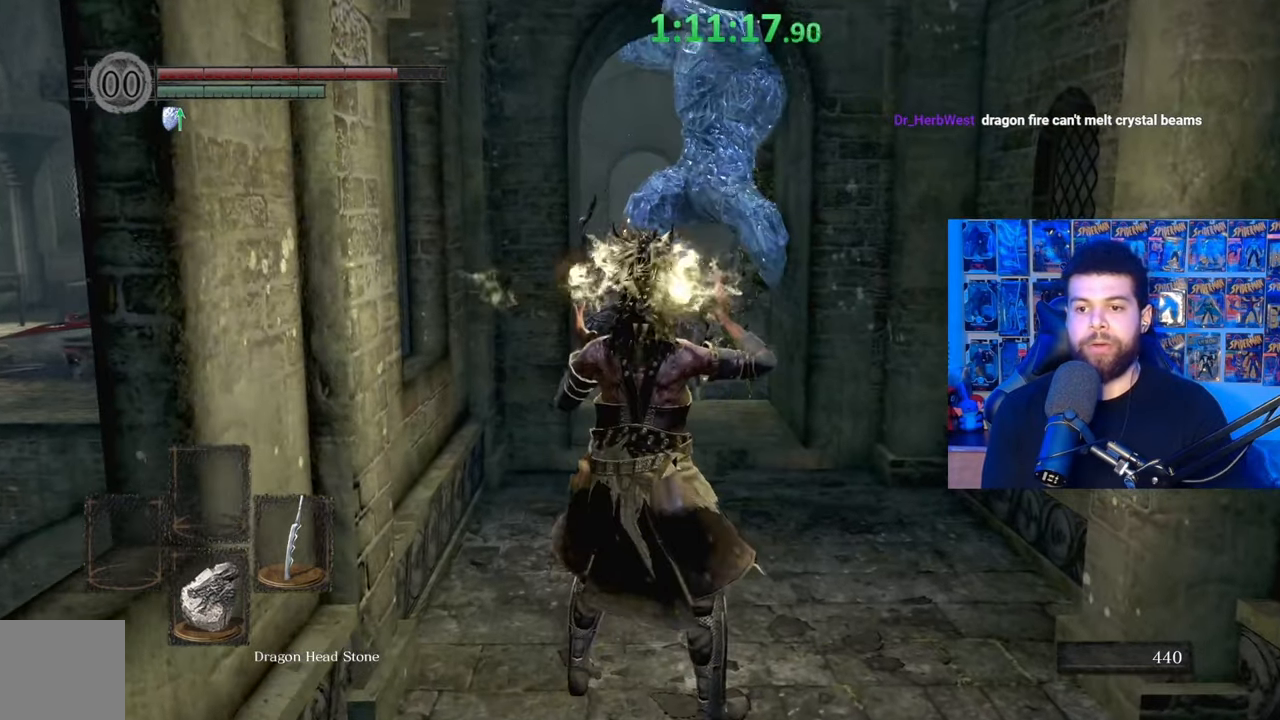
{"buttons": [], "left_stick": "down", "right_stick": "center", "events": [[17, "left_stick", "down"], [100, "B", "down"], [167, "B", "up"], [217, "B", "down"], [317, "B", "up"], [367, "B", "down"], [450, "B", "up"]]}
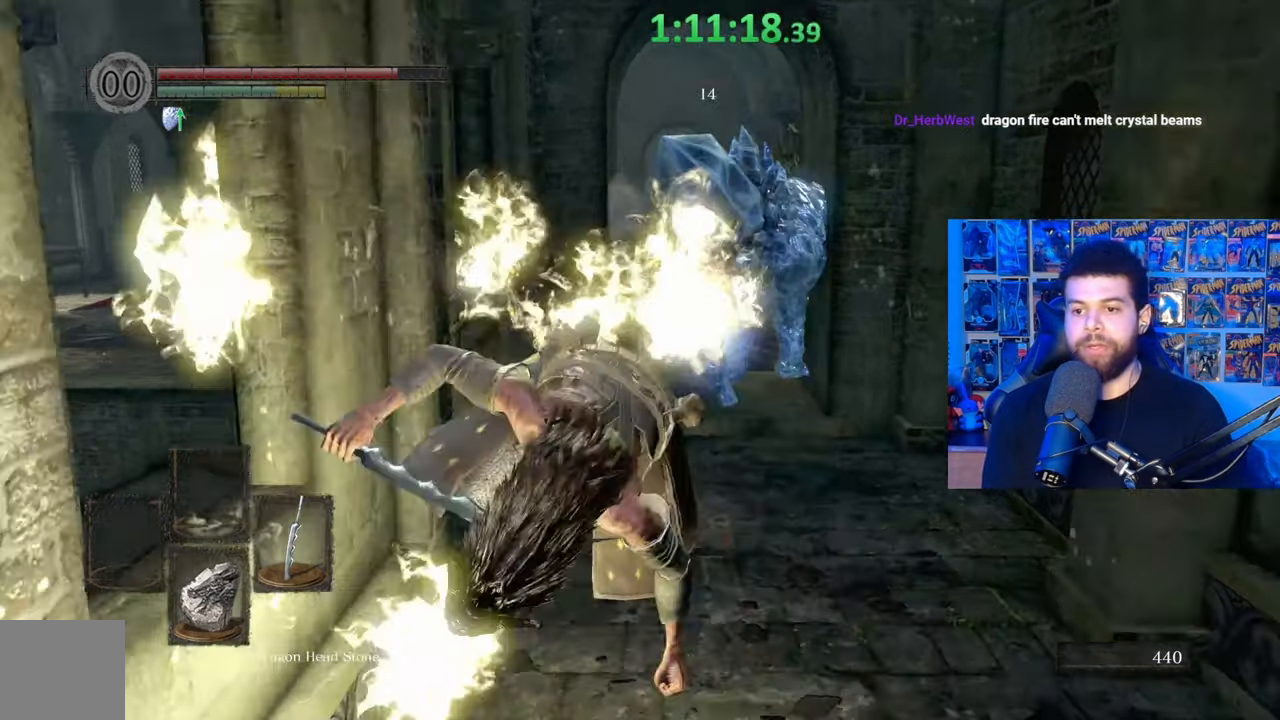
{"buttons": [], "left_stick": "up-right", "right_stick": "center", "events": [[17, "B", "down"], [117, "B", "up"], [250, "left_stick", "center"], [417, "left_stick", "up-right"]]}
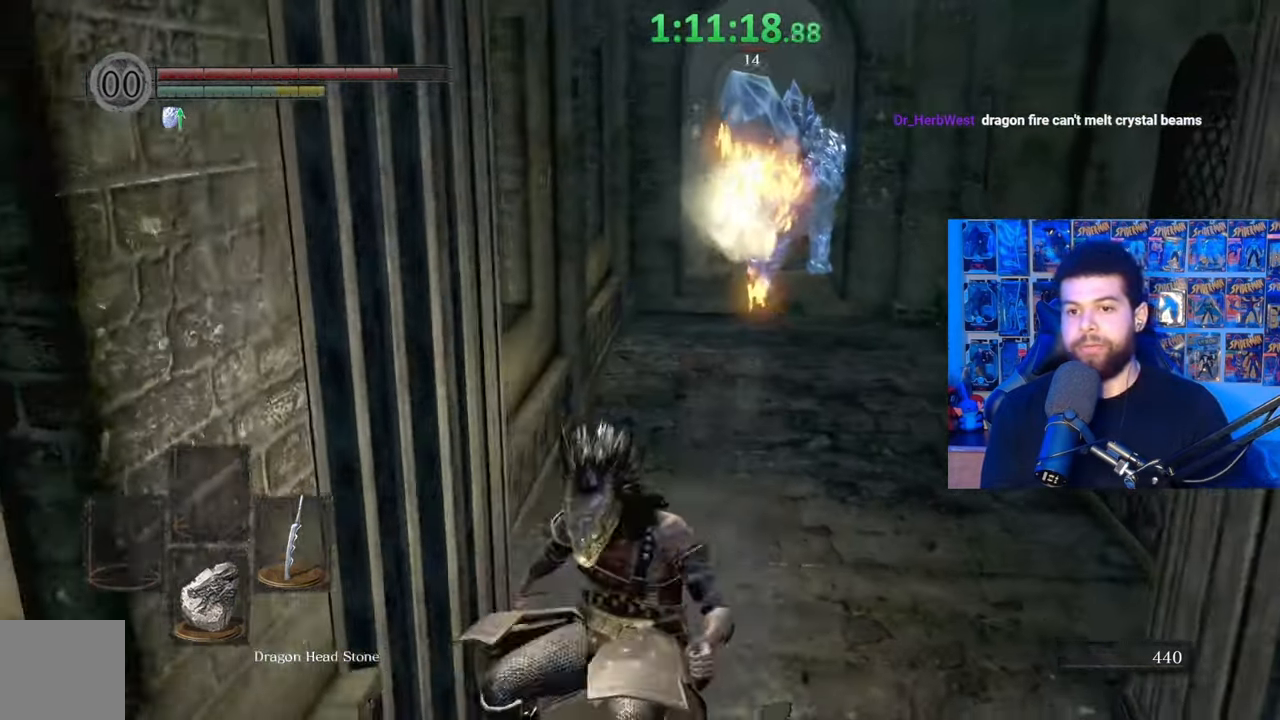
{"buttons": [], "left_stick": "up", "right_stick": "center", "events": [[417, "left_stick", "up"]]}
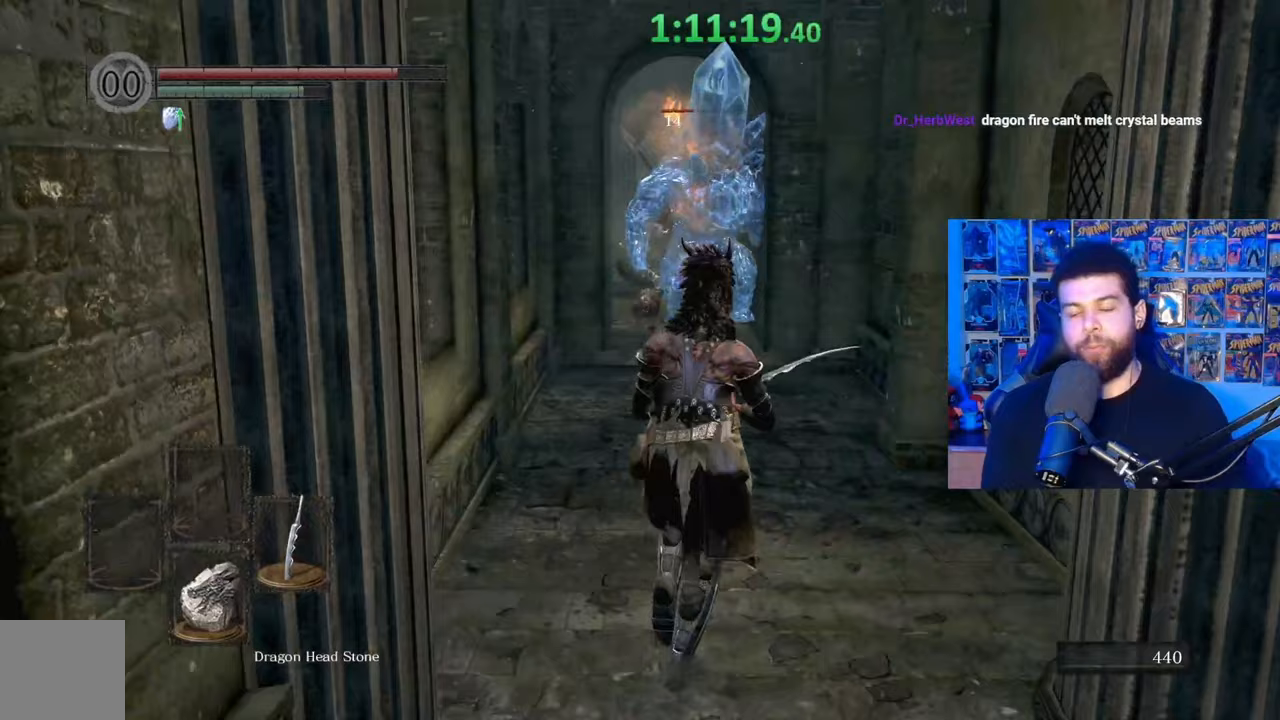
{"buttons": [], "left_stick": "center", "right_stick": "center", "events": [[17, "left_stick", "center"]]}
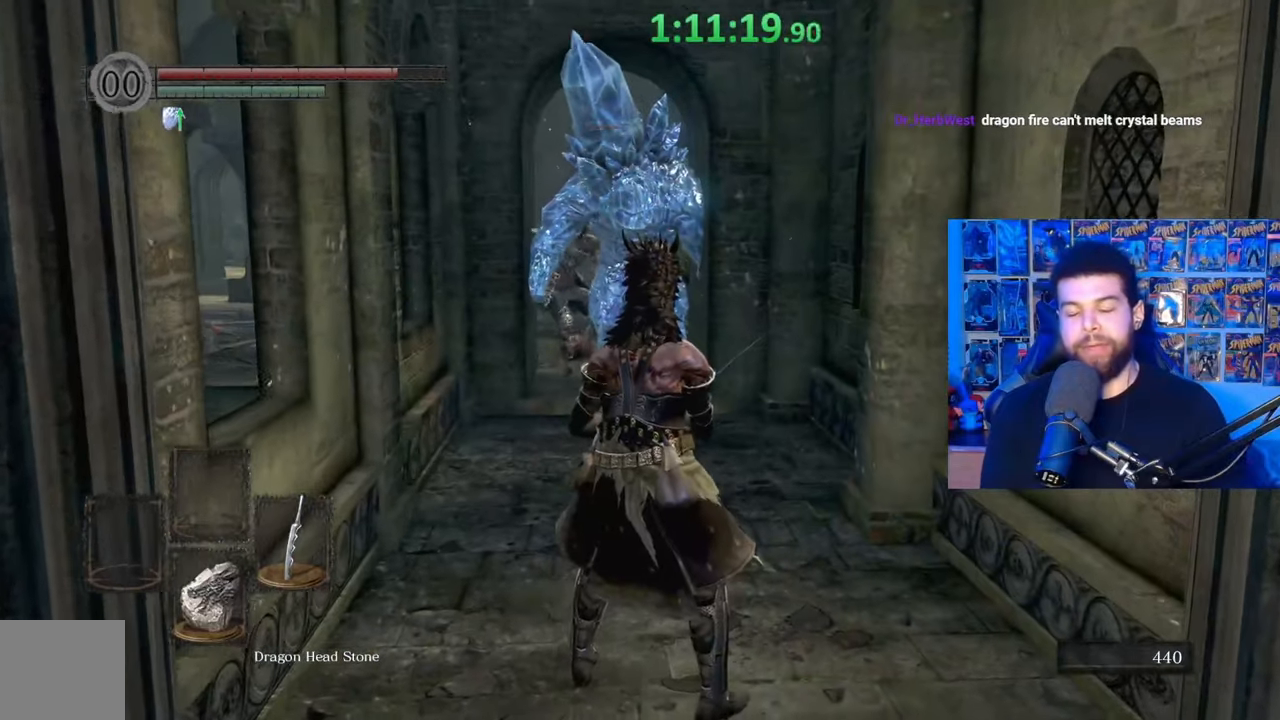
{"buttons": [], "left_stick": "down", "right_stick": "center", "events": [[367, "left_stick", "down"]]}
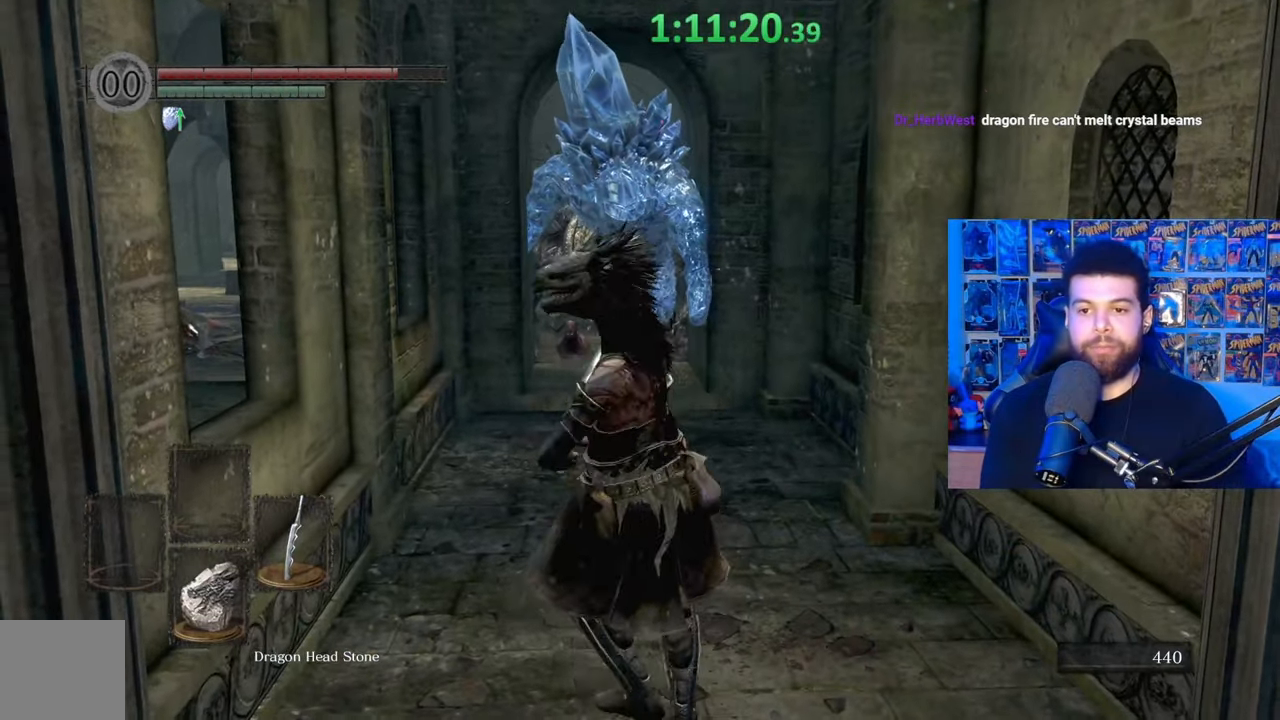
{"buttons": [], "left_stick": "center", "right_stick": "center", "events": [[67, "left_stick", "center"]]}
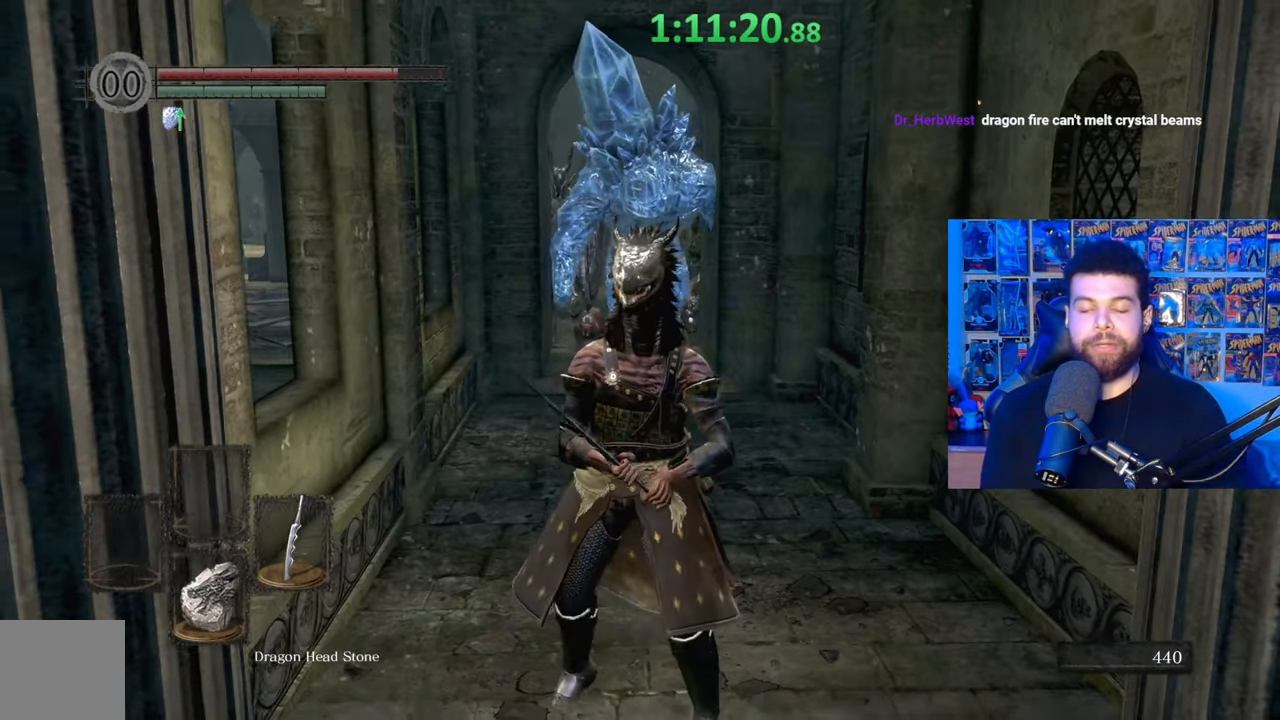
{"buttons": [], "left_stick": "center", "right_stick": "center", "events": []}
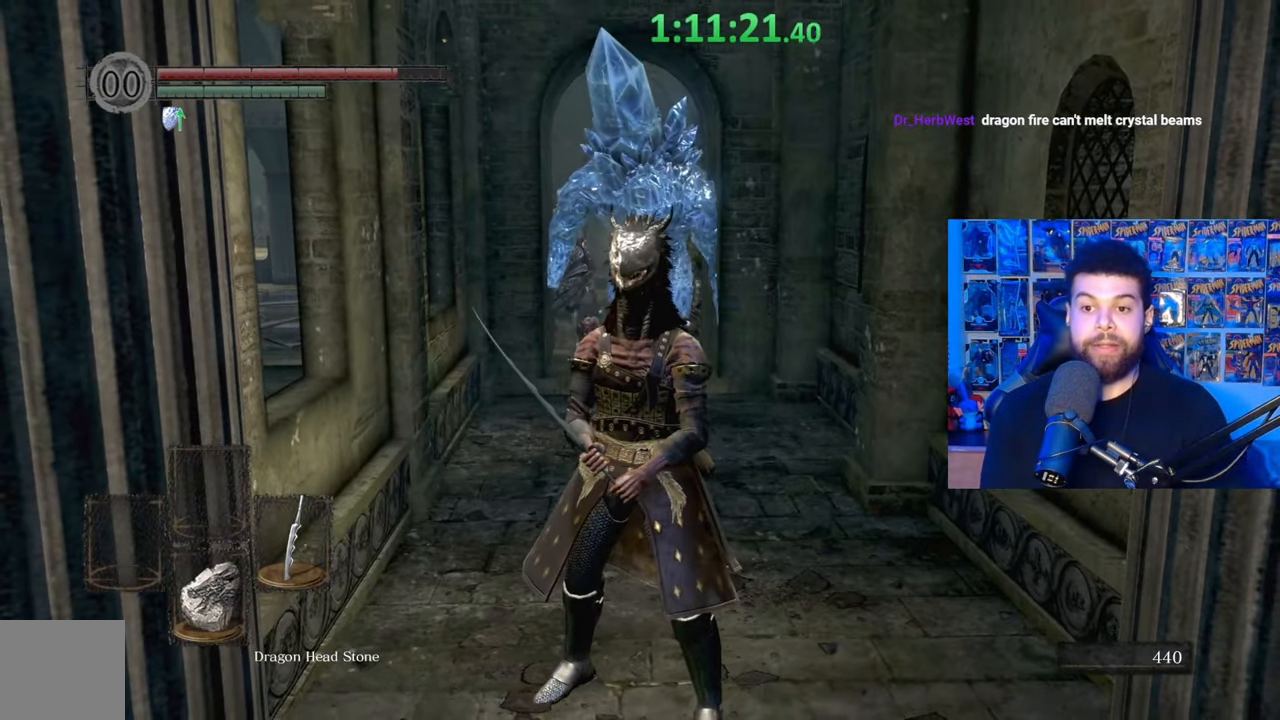
{"buttons": [], "left_stick": "center", "right_stick": "center", "events": [[217, "left_stick", "down-left"], [367, "left_stick", "center"]]}
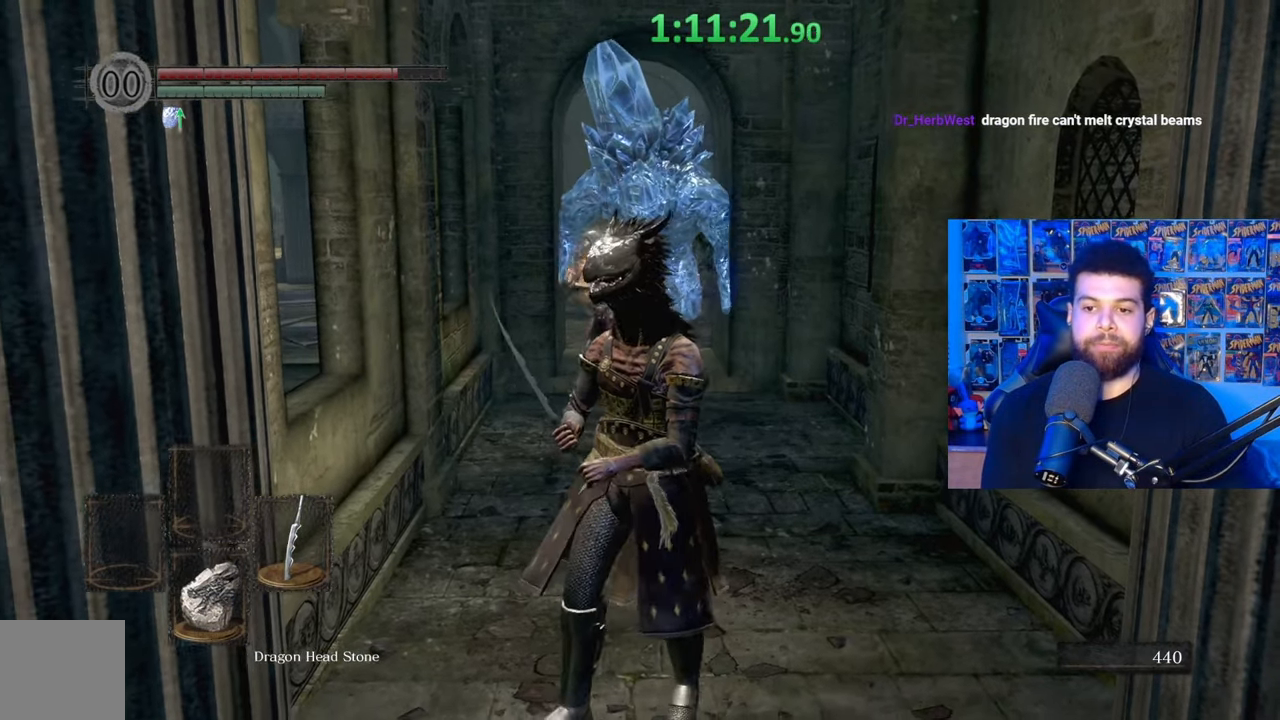
{"buttons": [], "left_stick": "center", "right_stick": "center", "events": [[117, "left_stick", "up"], [300, "left_stick", "center"]]}
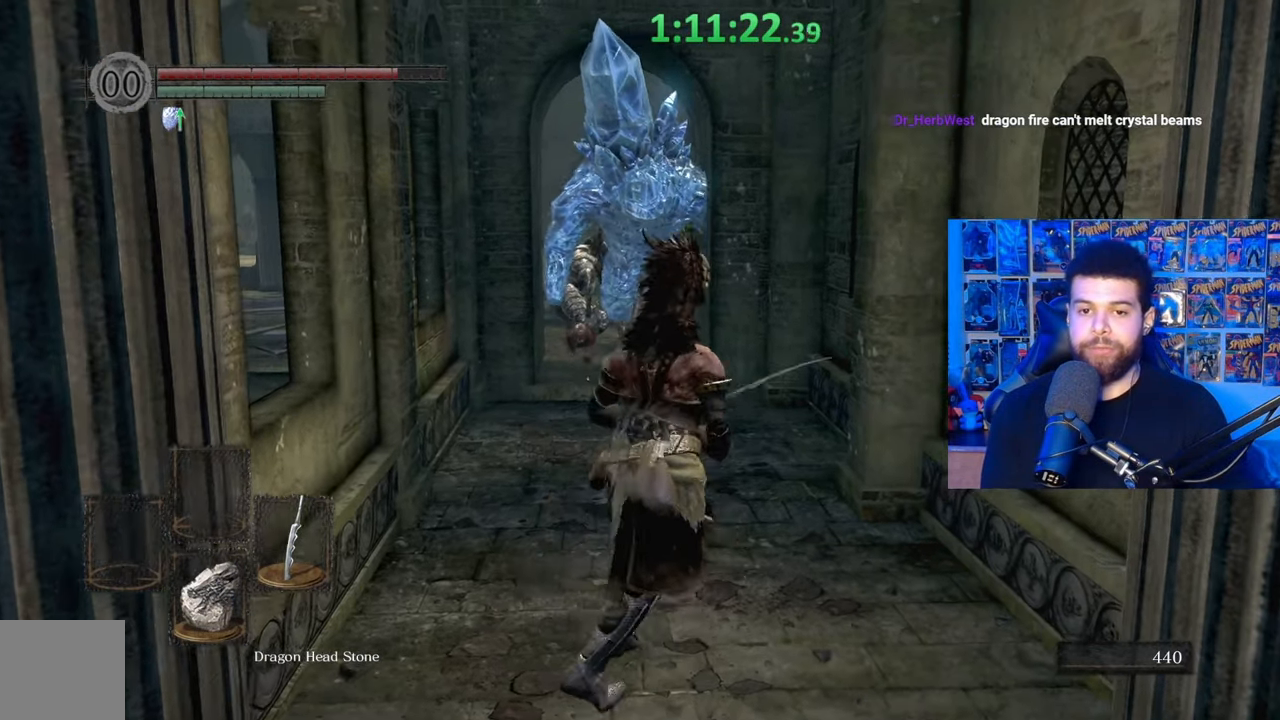
{"buttons": [], "left_stick": "down-left", "right_stick": "center", "events": [[367, "left_stick", "down-left"]]}
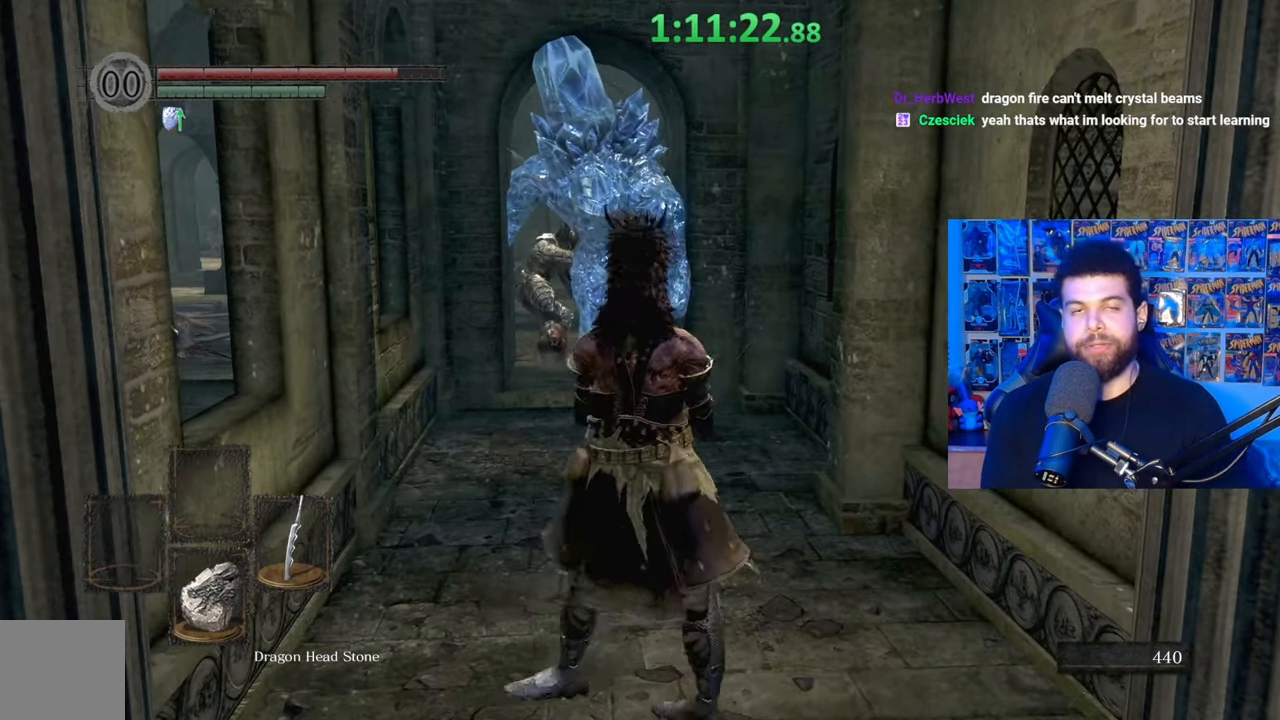
{"buttons": [], "left_stick": "center", "right_stick": "center", "events": [[50, "left_stick", "center"]]}
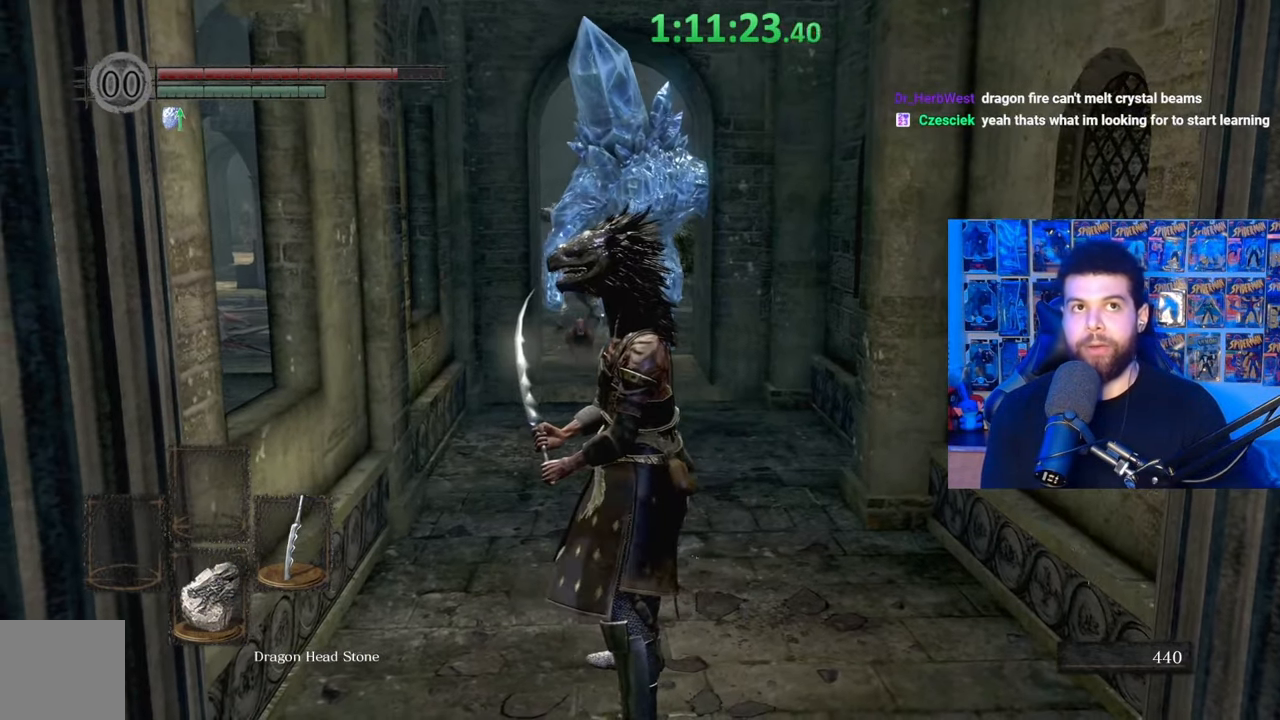
{"buttons": [], "left_stick": "up", "right_stick": "center", "events": [[267, "left_stick", "up"]]}